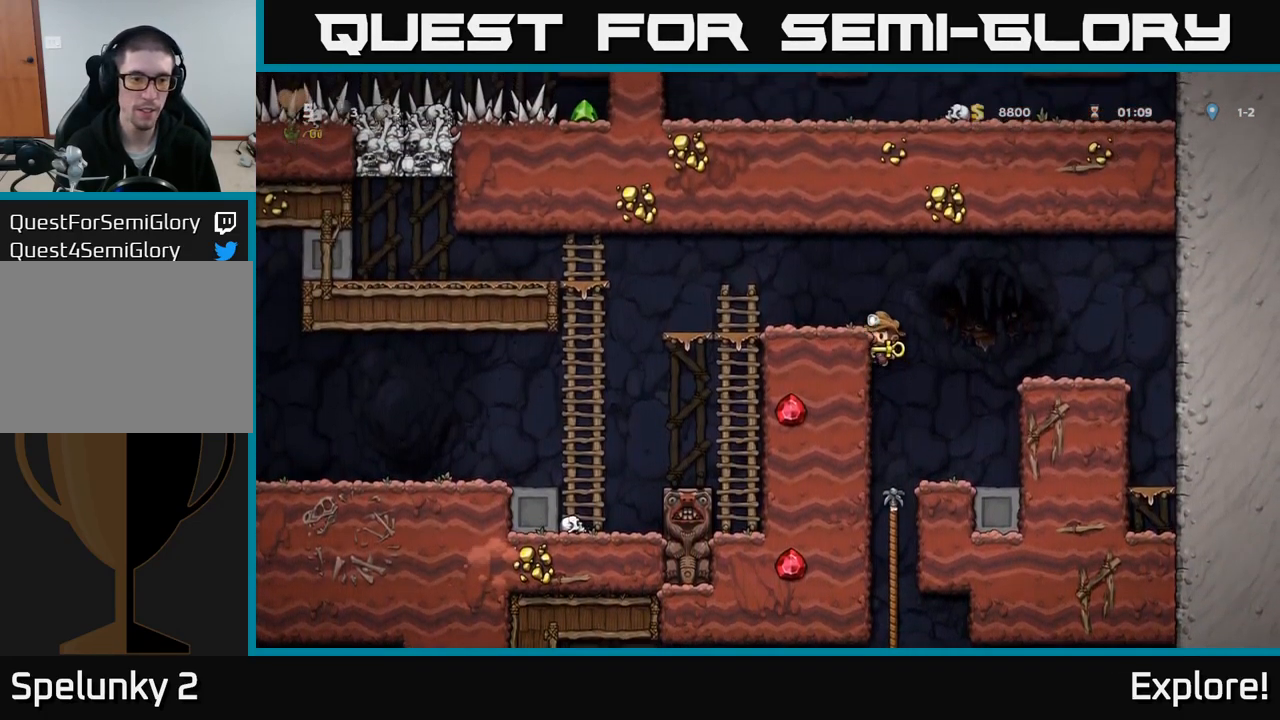
Gameplay with a controller (Xbox layout); each line is a JSON object with the inputs held at the frame after it. "events" lists button and stick changes between this image and that frame as [ms after this image, input, new state], when the widget could be followed in between. Not read: left_stick.
{"buttons": ["DPAD_LEFT"], "right_stick": "center", "events": [[50, "A", "up"], [217, "A", "down"], [367, "A", "up"]]}
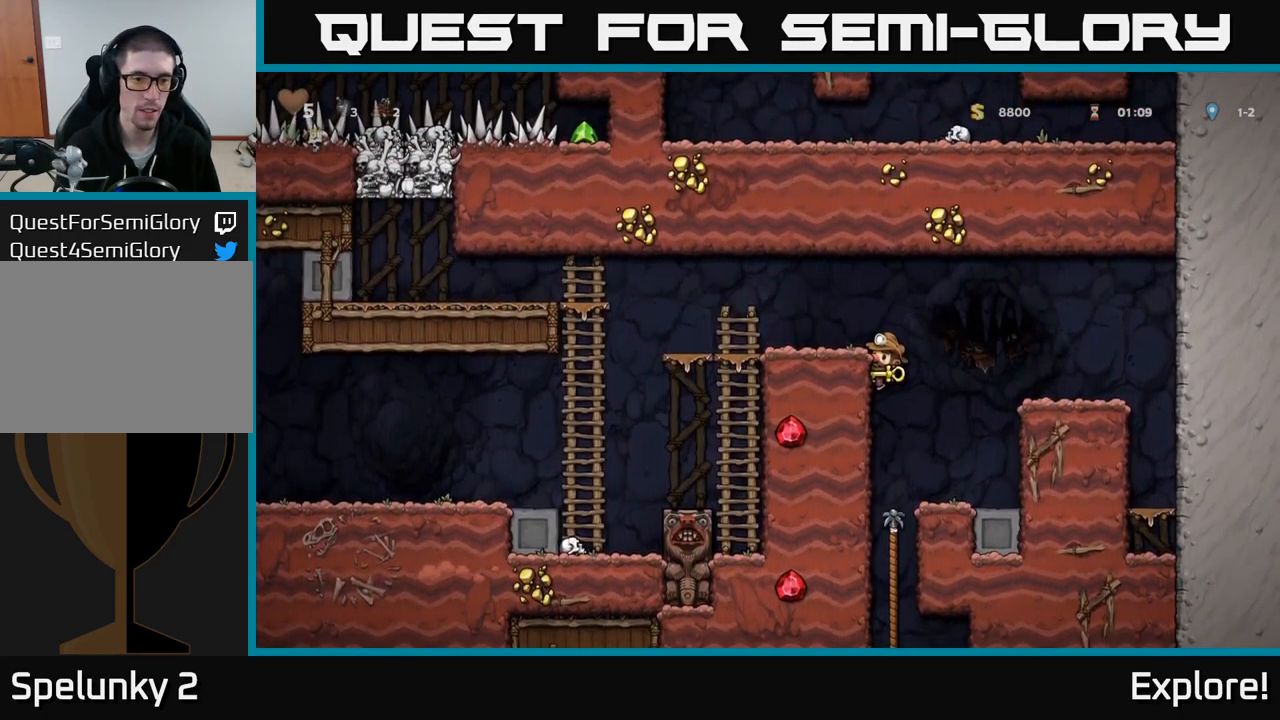
{"buttons": ["DPAD_LEFT"], "right_stick": "center", "events": [[84, "A", "down"], [234, "A", "up"]]}
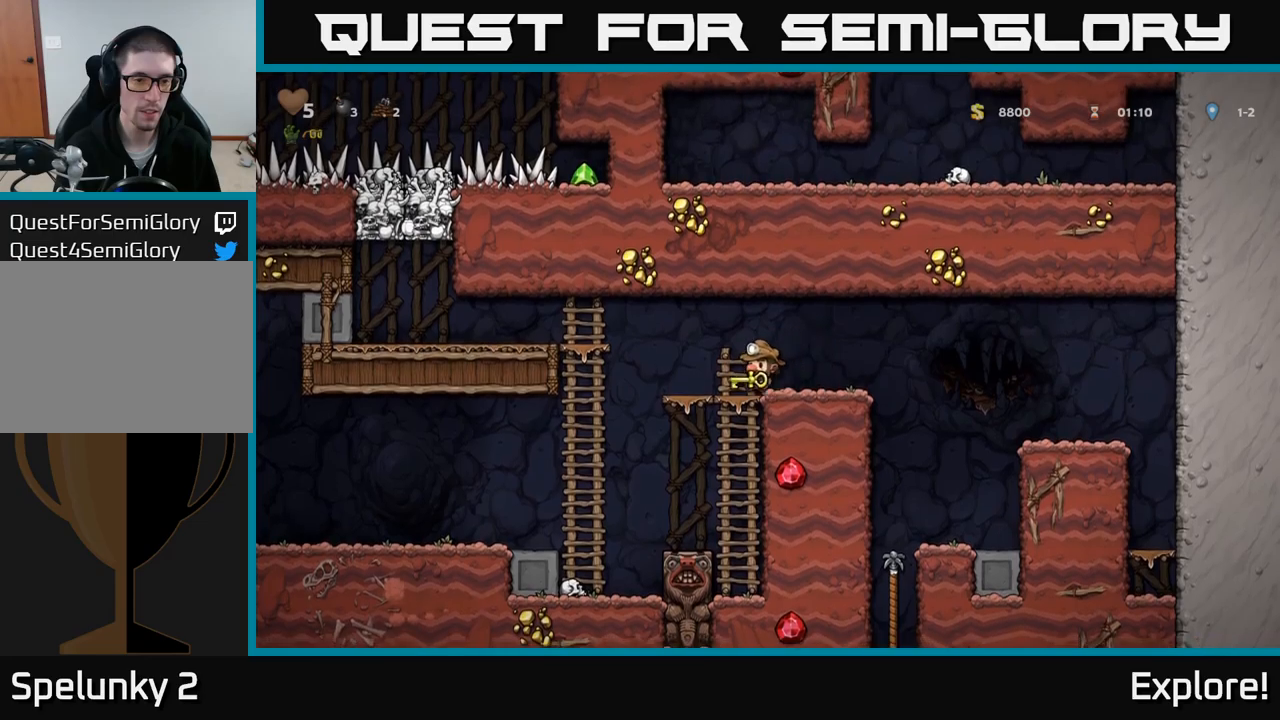
{"buttons": ["DPAD_LEFT"], "right_stick": "center", "events": []}
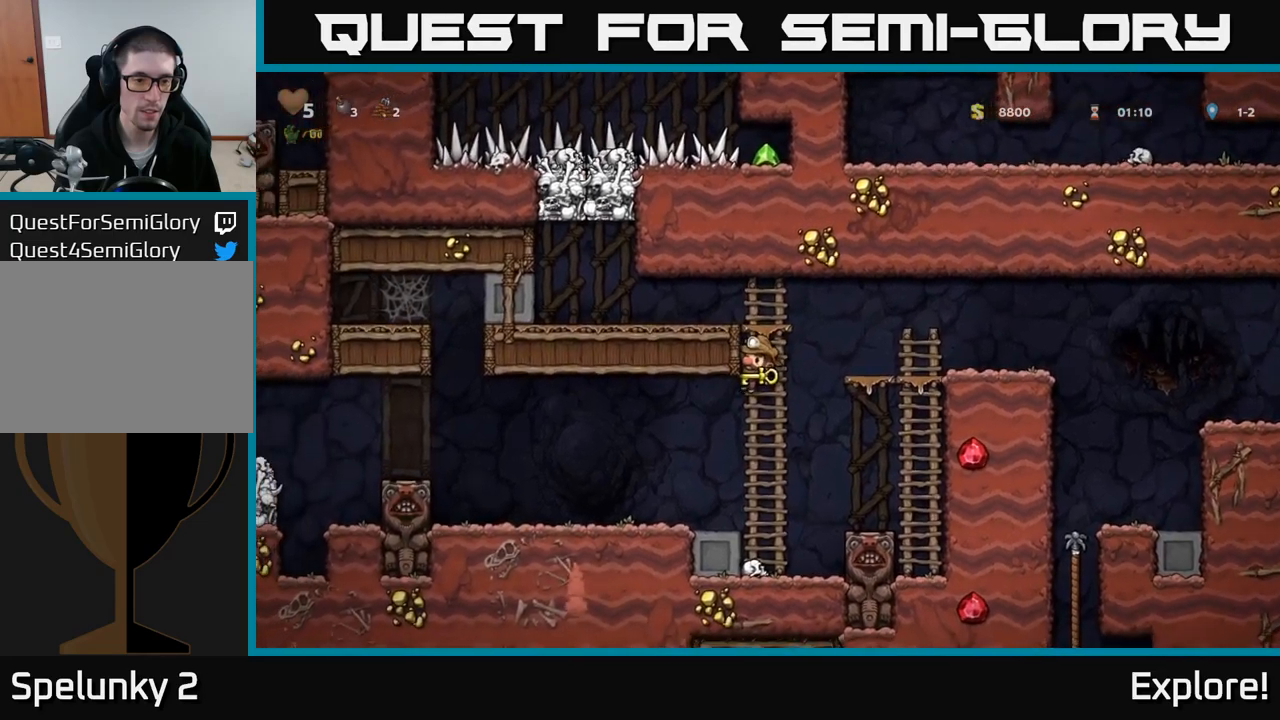
{"buttons": [], "right_stick": "center", "events": [[133, "DPAD_LEFT", "up"], [283, "DPAD_LEFT", "down"], [383, "DPAD_LEFT", "up"]]}
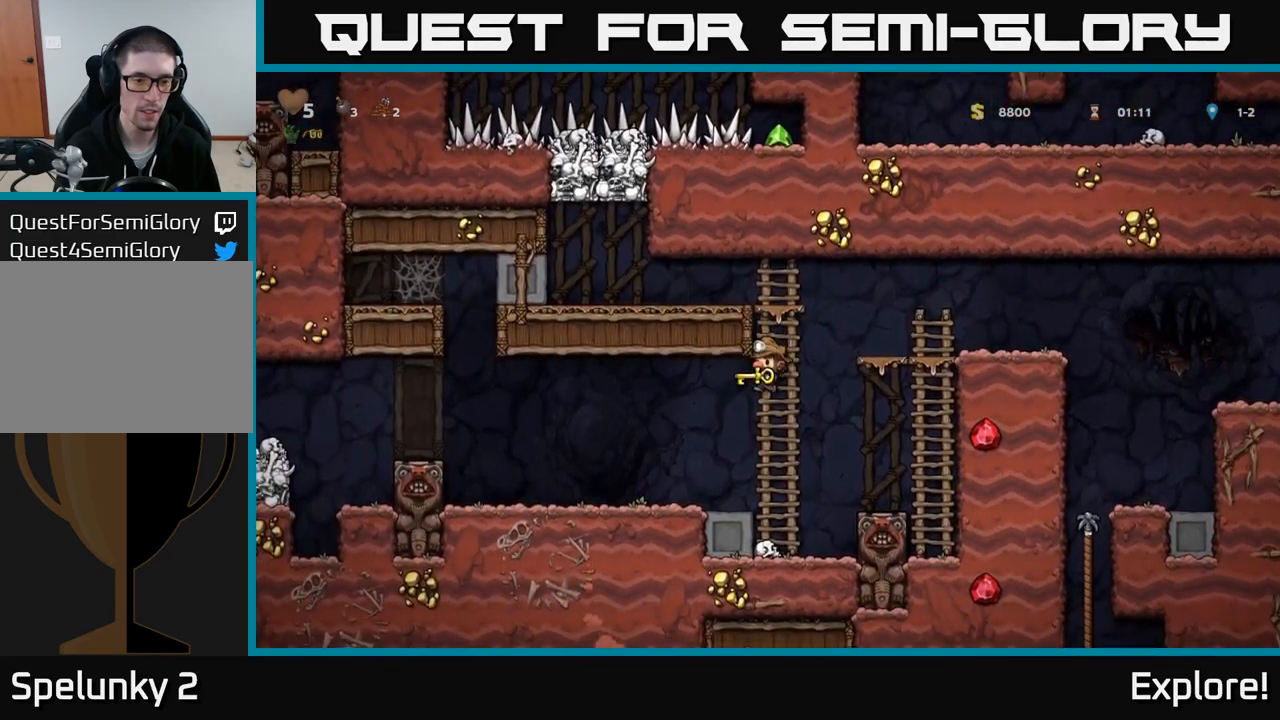
{"buttons": ["DPAD_LEFT"], "right_stick": "center", "events": [[50, "DPAD_LEFT", "down"], [200, "DPAD_LEFT", "up"], [350, "DPAD_LEFT", "down"]]}
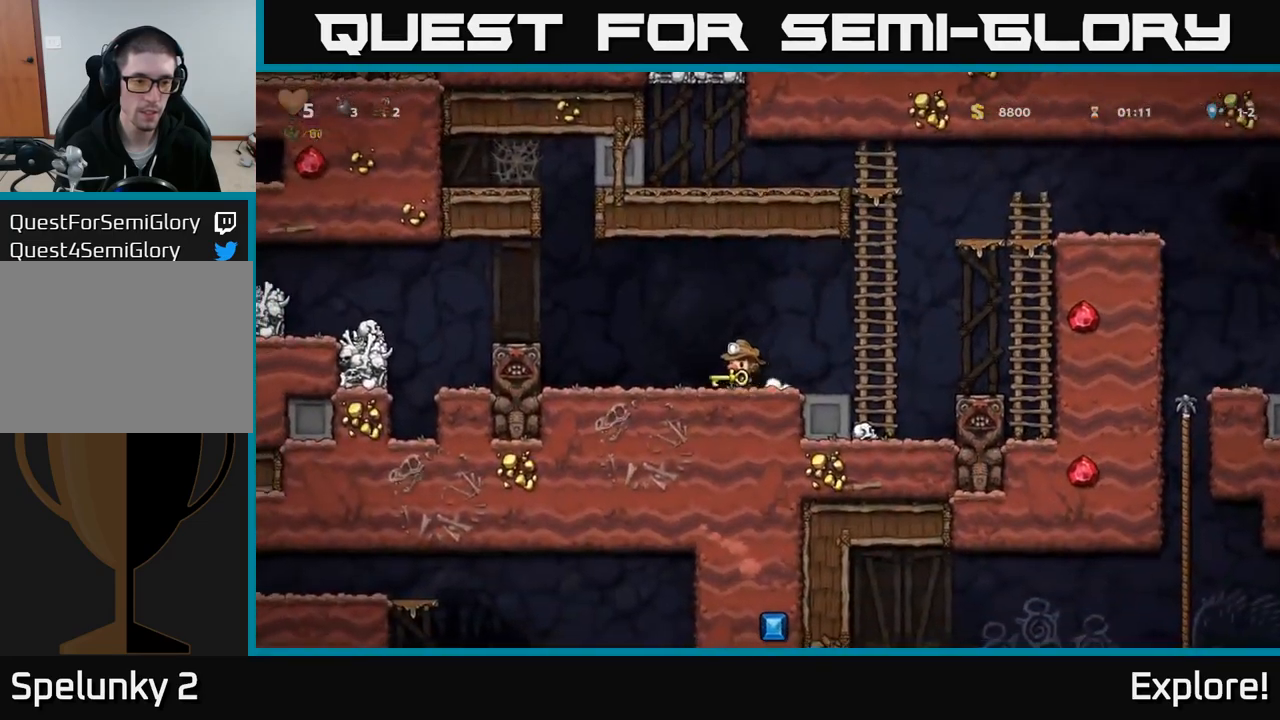
{"buttons": ["A", "DPAD_LEFT"], "right_stick": "center", "events": [[150, "A", "down"]]}
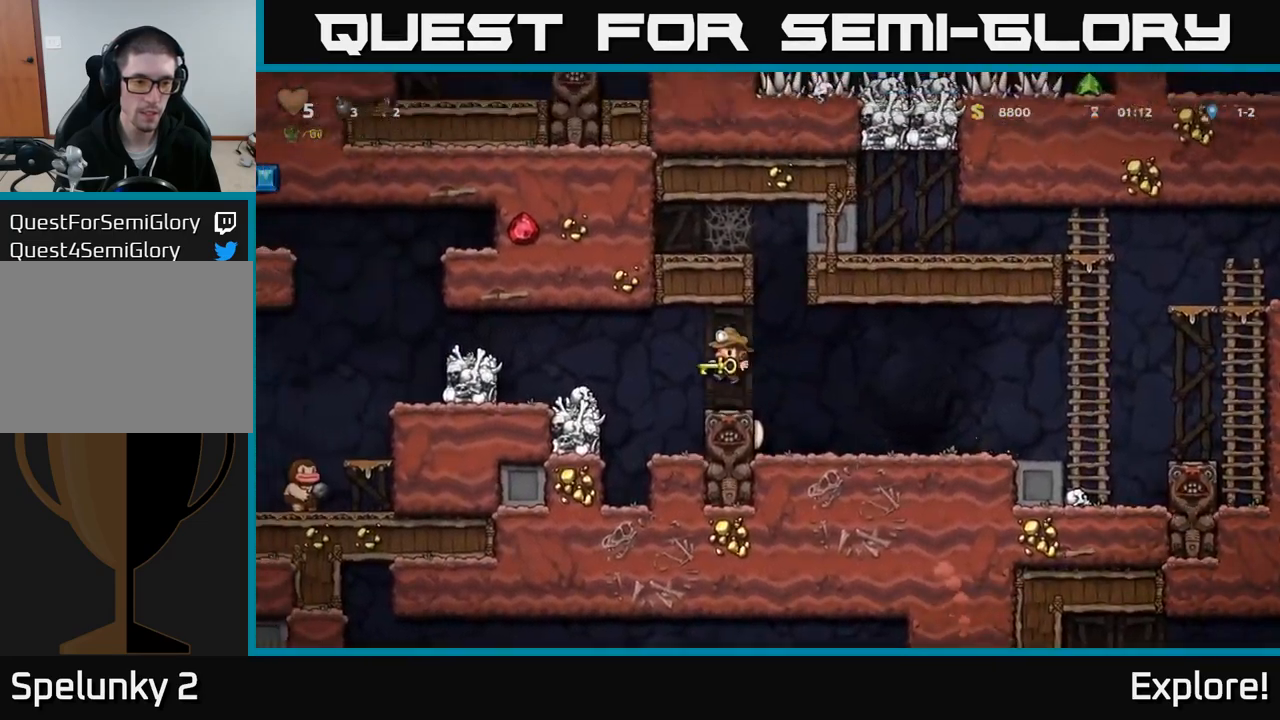
{"buttons": ["DPAD_DOWN"], "right_stick": "center", "events": [[33, "A", "up"], [183, "DPAD_LEFT", "up"], [450, "DPAD_DOWN", "down"]]}
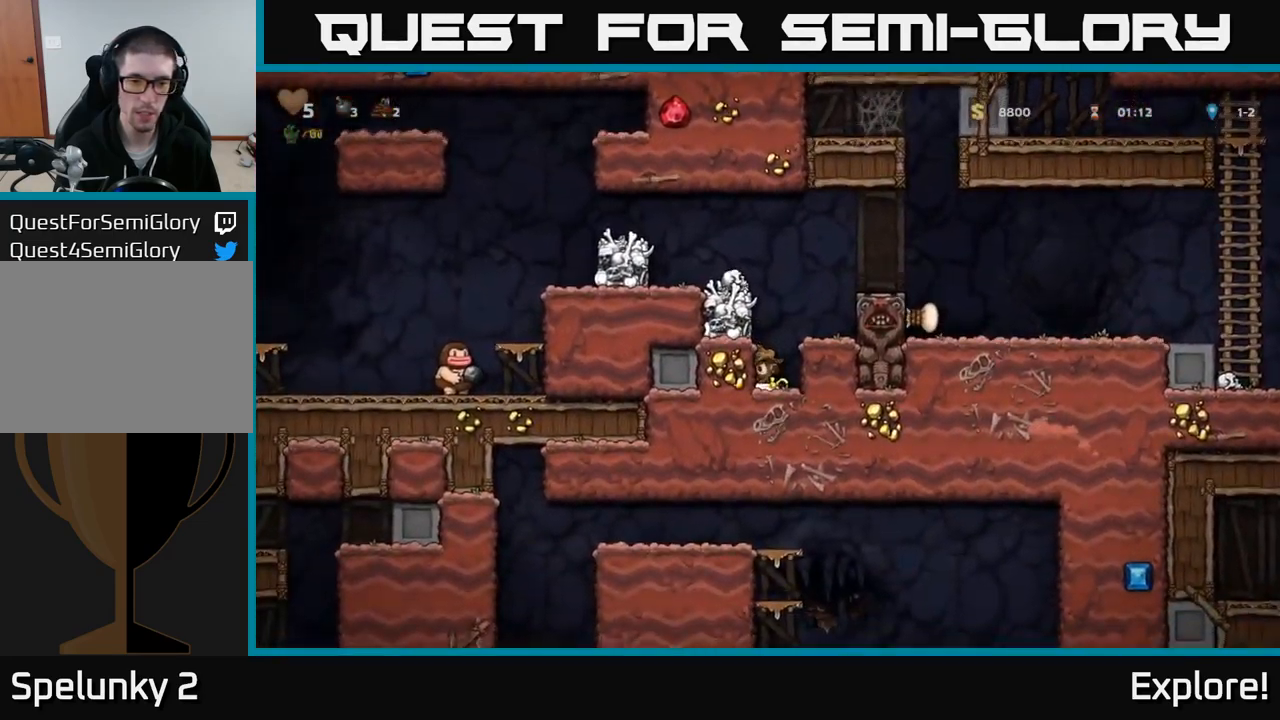
{"buttons": ["DPAD_LEFT"], "right_stick": "center", "events": [[66, "L1", "down"], [183, "DPAD_DOWN", "up"], [200, "L1", "up"], [266, "A", "down"], [350, "DPAD_LEFT", "down"], [466, "A", "up"]]}
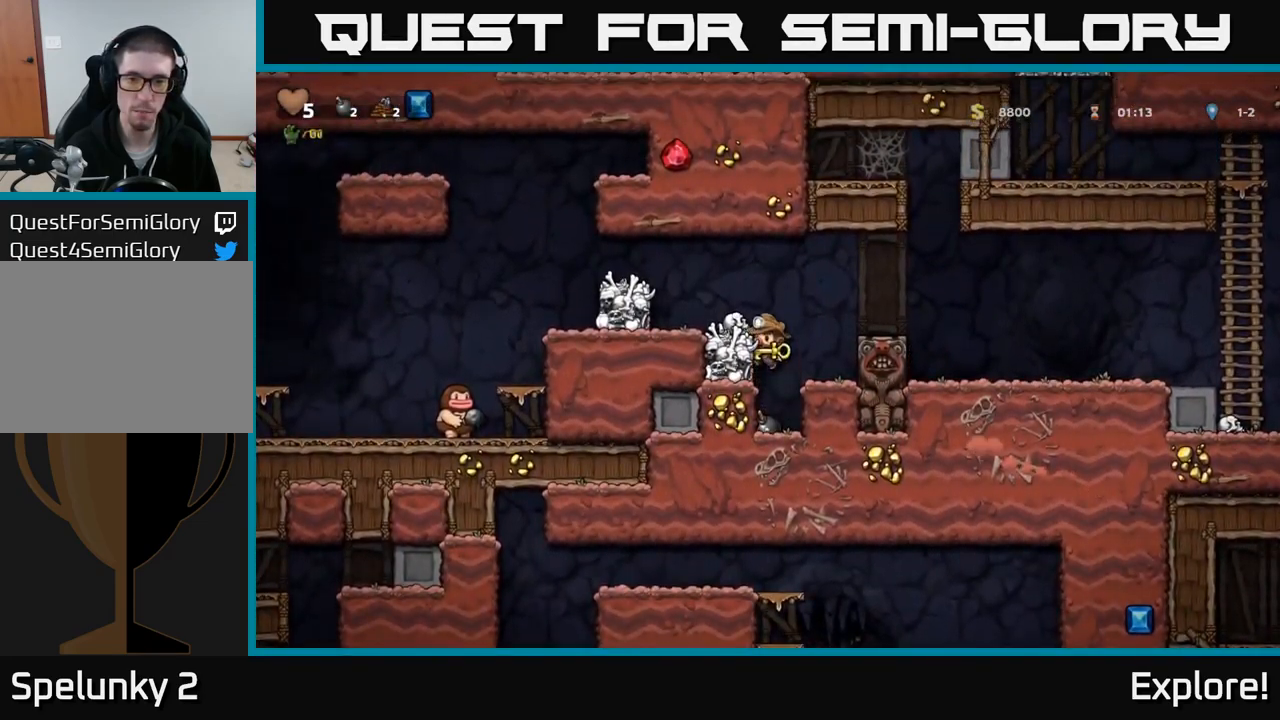
{"buttons": [], "right_stick": "center", "events": [[83, "A", "down"], [216, "A", "up"], [333, "DPAD_LEFT", "up"]]}
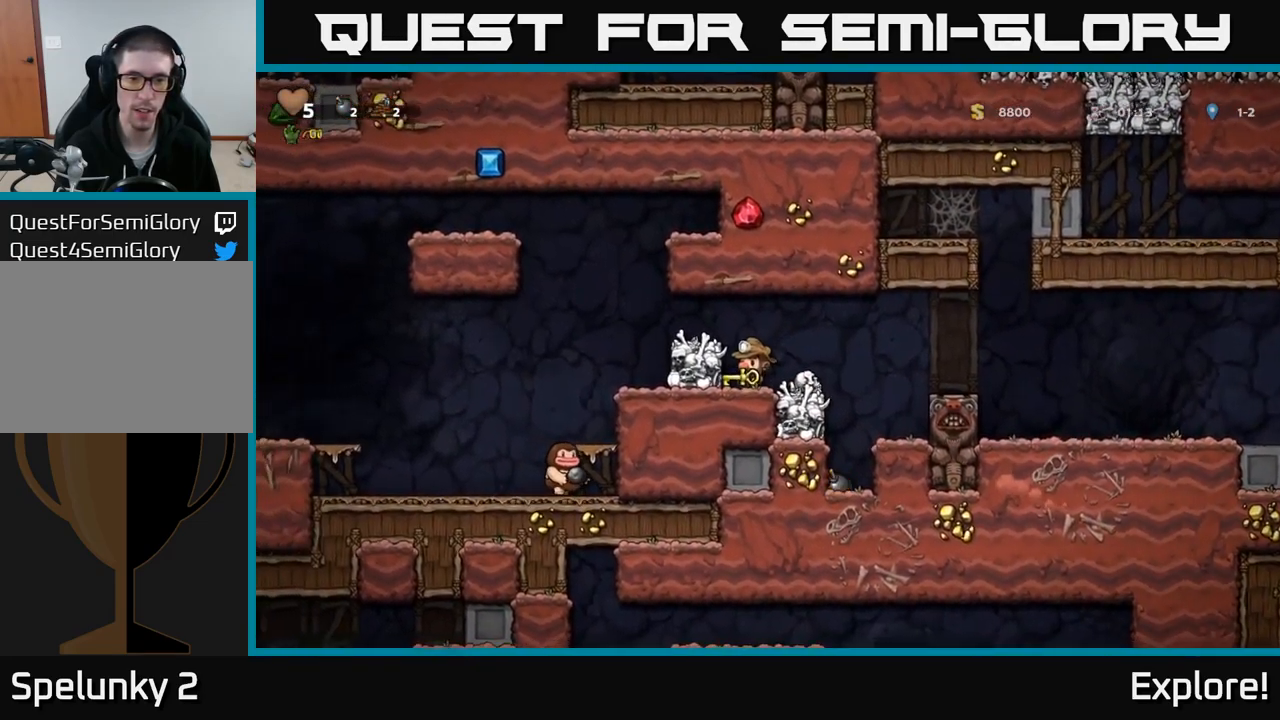
{"buttons": [], "right_stick": "center", "events": [[16, "A", "down"], [33, "DPAD_LEFT", "down"], [183, "A", "up"], [333, "DPAD_LEFT", "up"]]}
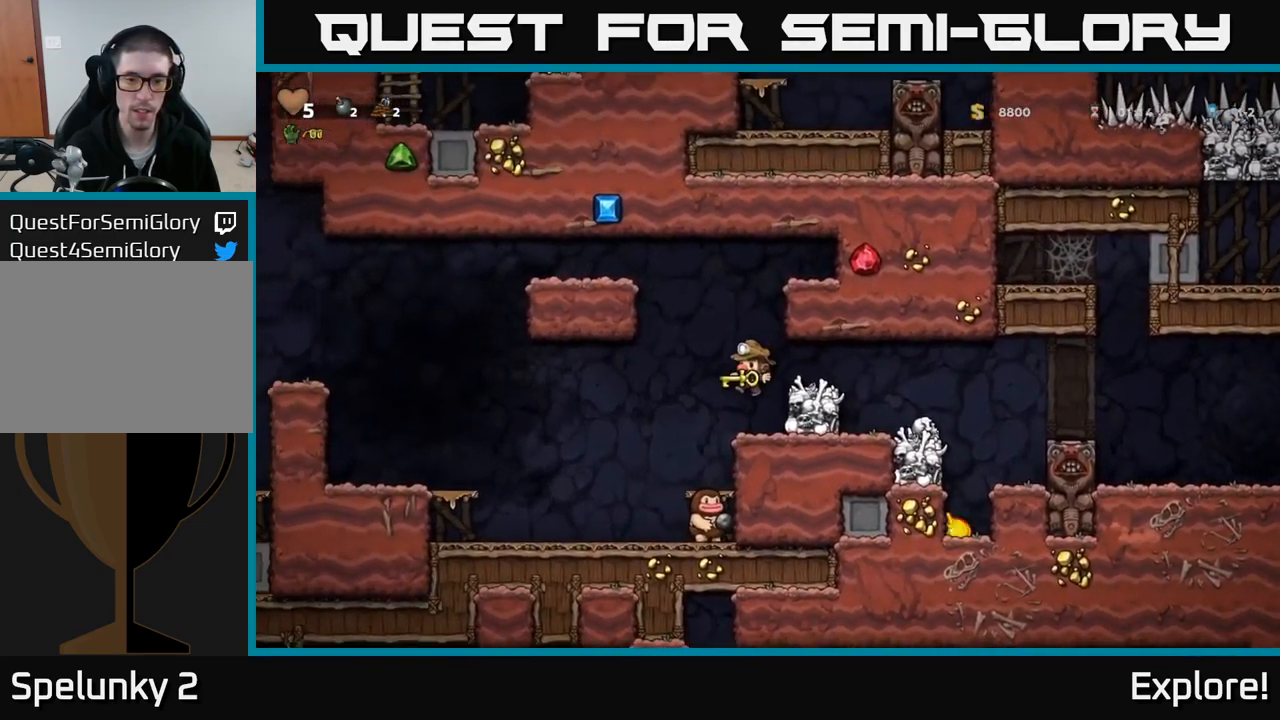
{"buttons": ["DPAD_LEFT"], "right_stick": "center", "events": [[150, "DPAD_LEFT", "down"], [200, "DPAD_LEFT", "up"], [500, "DPAD_LEFT", "down"]]}
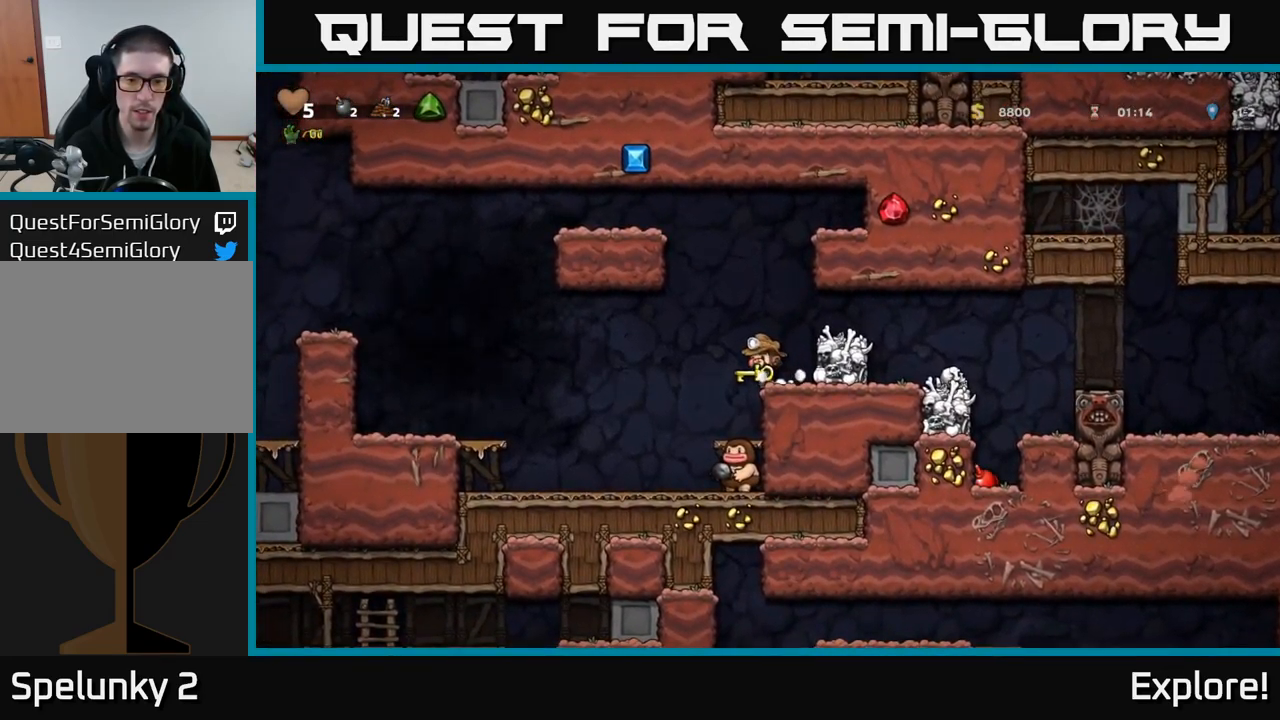
{"buttons": ["A", "DPAD_DOWN"], "right_stick": "center", "events": [[66, "DPAD_LEFT", "up"], [366, "DPAD_DOWN", "down"], [467, "A", "down"]]}
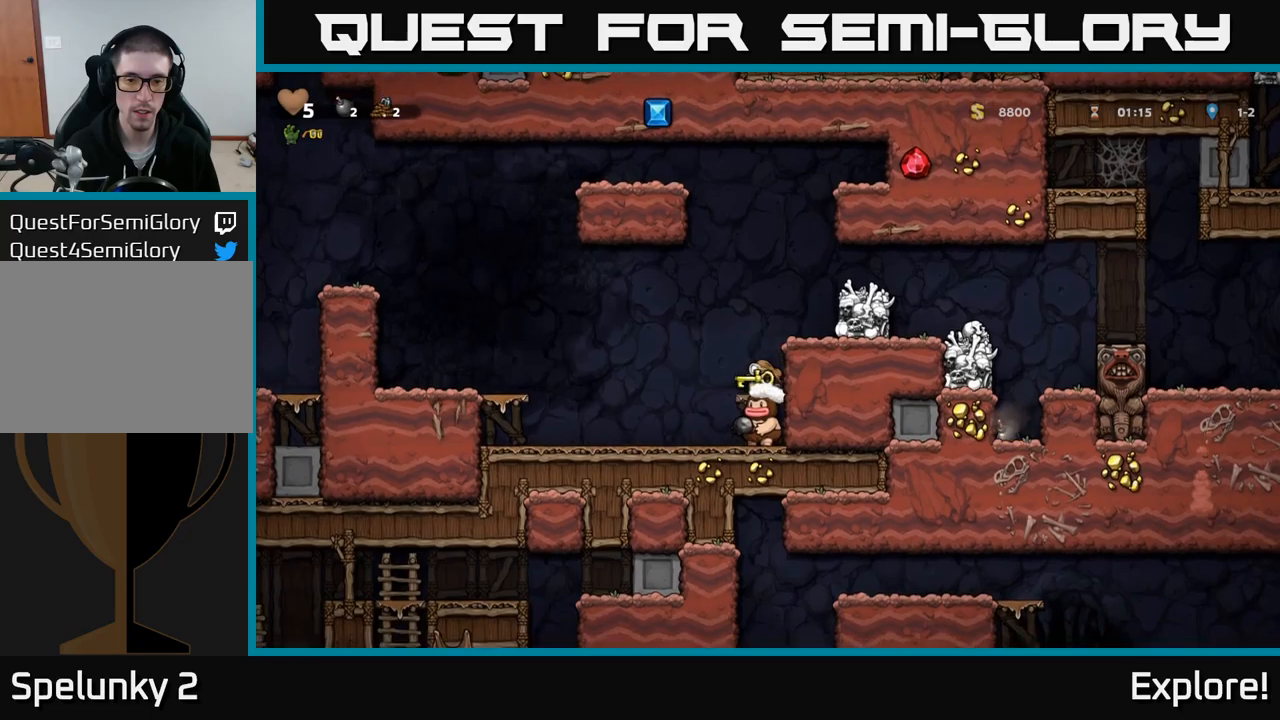
{"buttons": ["DPAD_LEFT"], "right_stick": "center", "events": [[50, "A", "up"], [117, "A", "down"], [233, "A", "up"], [267, "DPAD_DOWN", "up"], [317, "DPAD_LEFT", "down"]]}
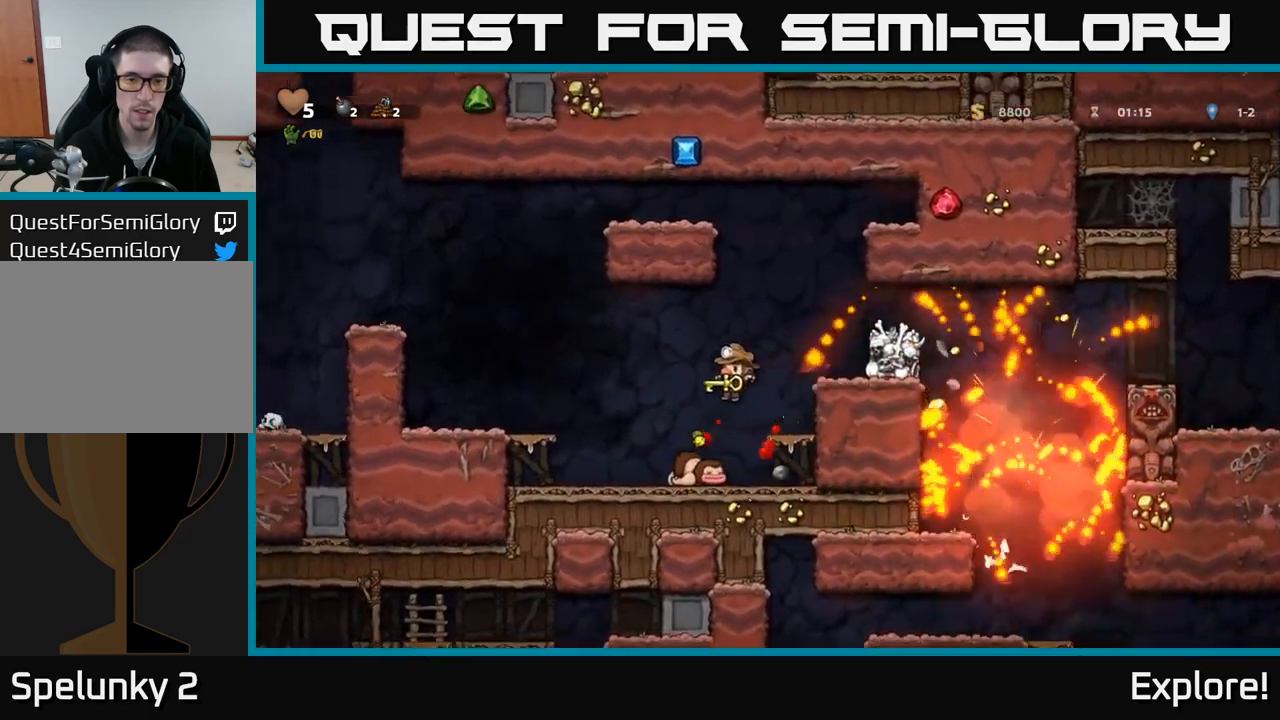
{"buttons": ["DPAD_RIGHT"], "right_stick": "center", "events": [[183, "DPAD_LEFT", "up"], [250, "DPAD_RIGHT", "down"], [317, "A", "down"], [500, "A", "up"]]}
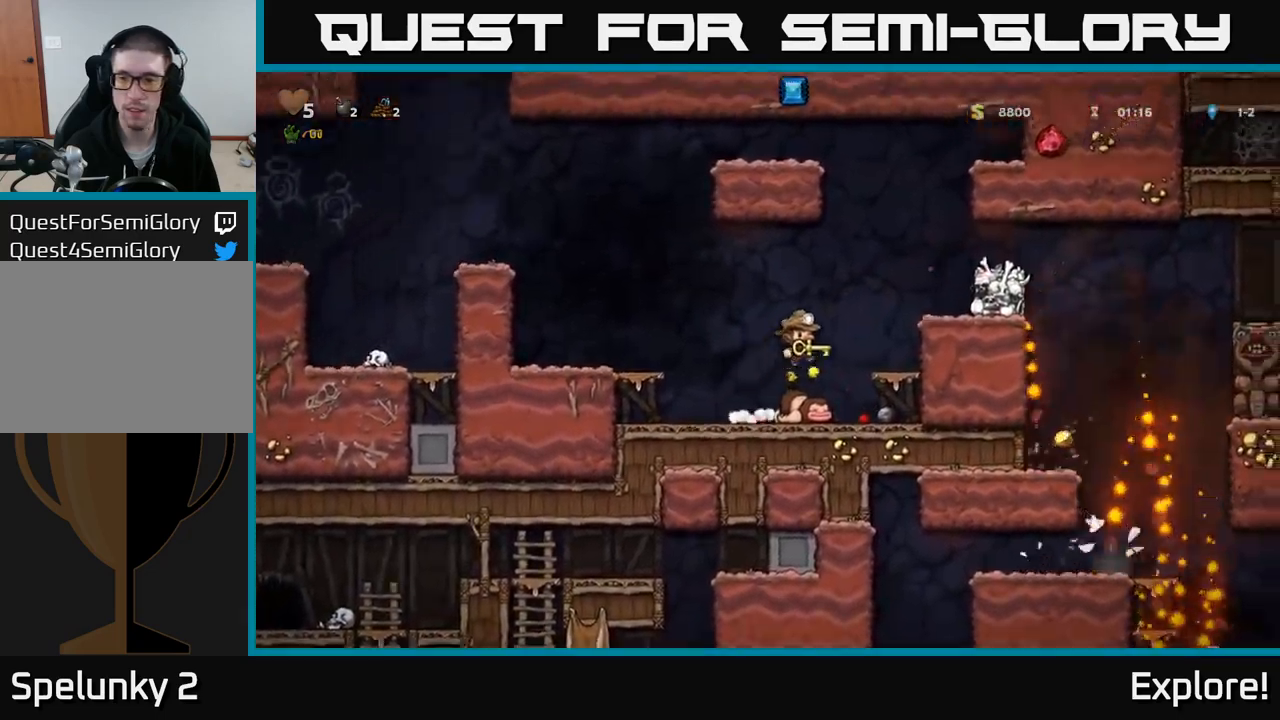
{"buttons": ["DPAD_RIGHT"], "right_stick": "center", "events": [[200, "A", "down"], [350, "A", "up"]]}
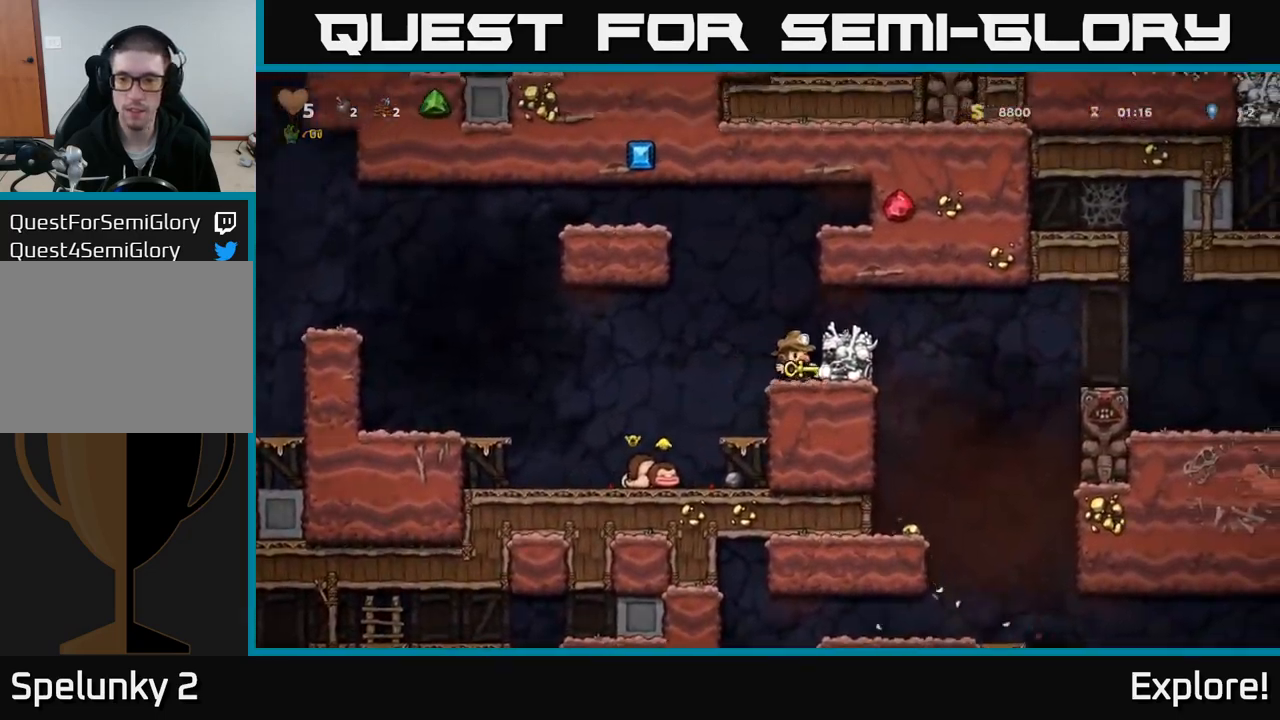
{"buttons": [], "right_stick": "center", "events": [[17, "A", "down"], [167, "A", "up"], [383, "DPAD_RIGHT", "up"]]}
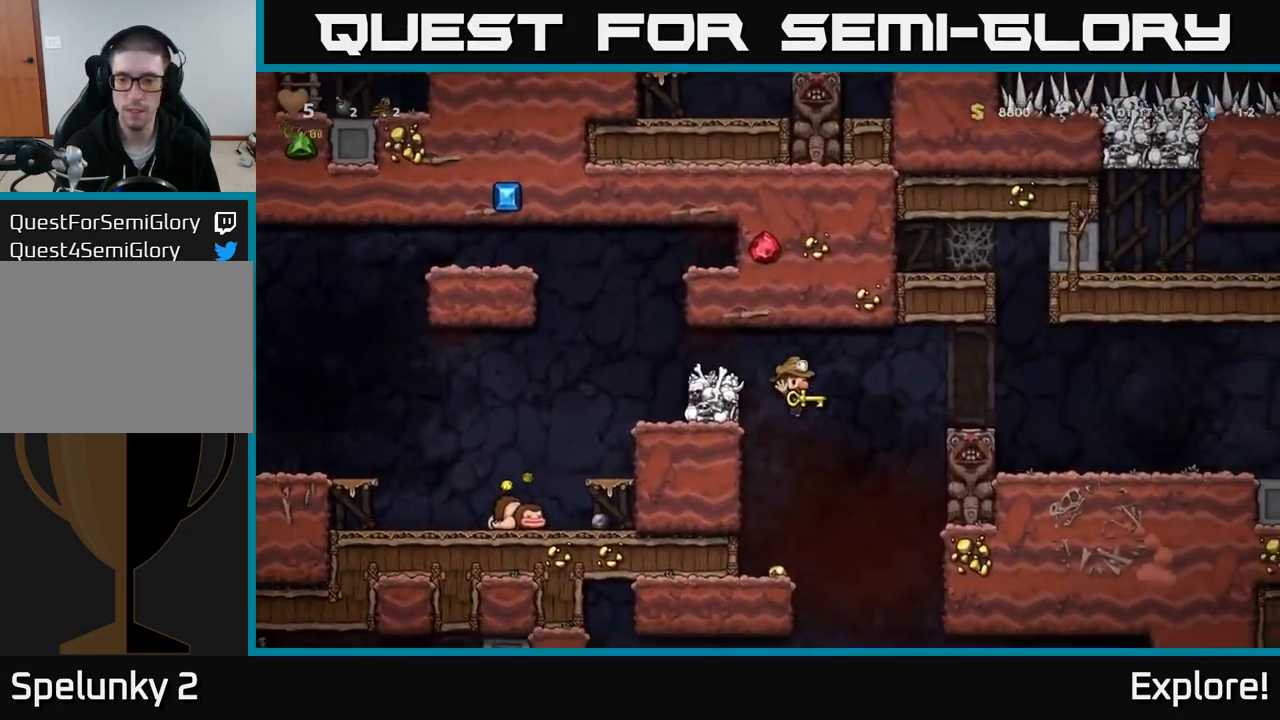
{"buttons": ["DPAD_RIGHT"], "right_stick": "center", "events": [[83, "DPAD_LEFT", "down"], [167, "DPAD_LEFT", "up"], [267, "DPAD_RIGHT", "down"]]}
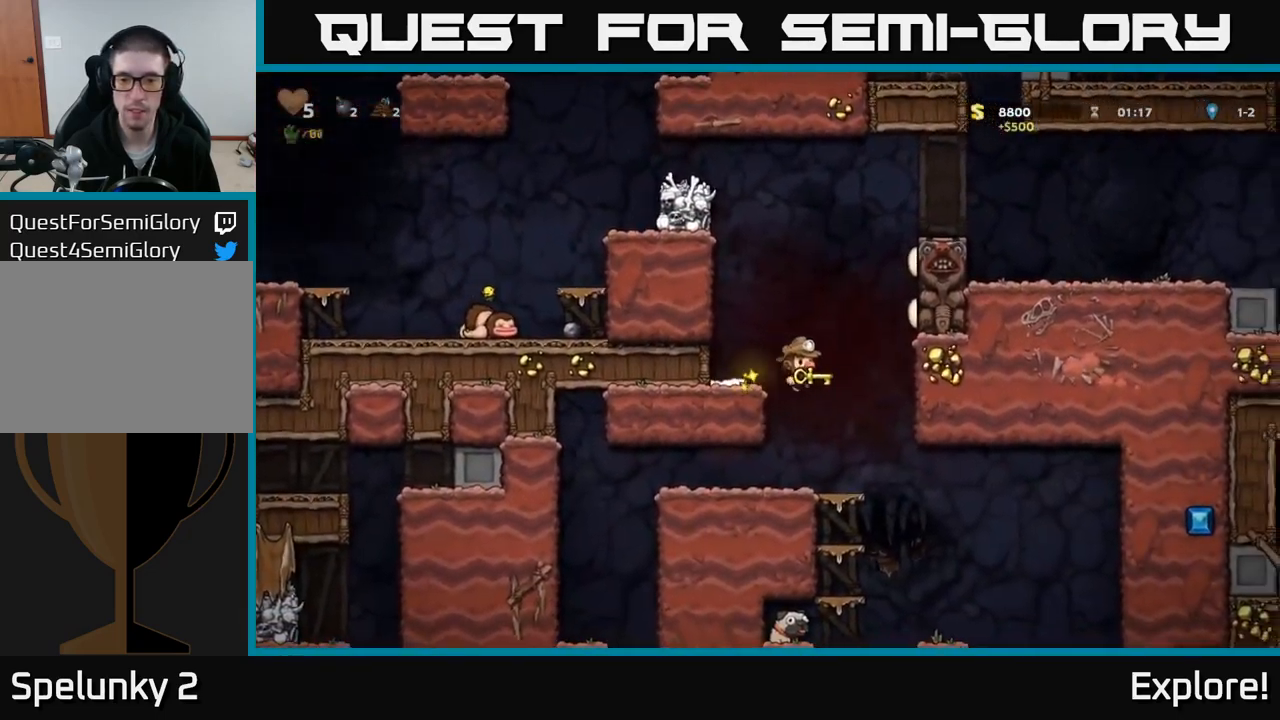
{"buttons": [], "right_stick": "center", "events": [[17, "DPAD_RIGHT", "up"], [200, "DPAD_LEFT", "down"], [350, "DPAD_LEFT", "up"]]}
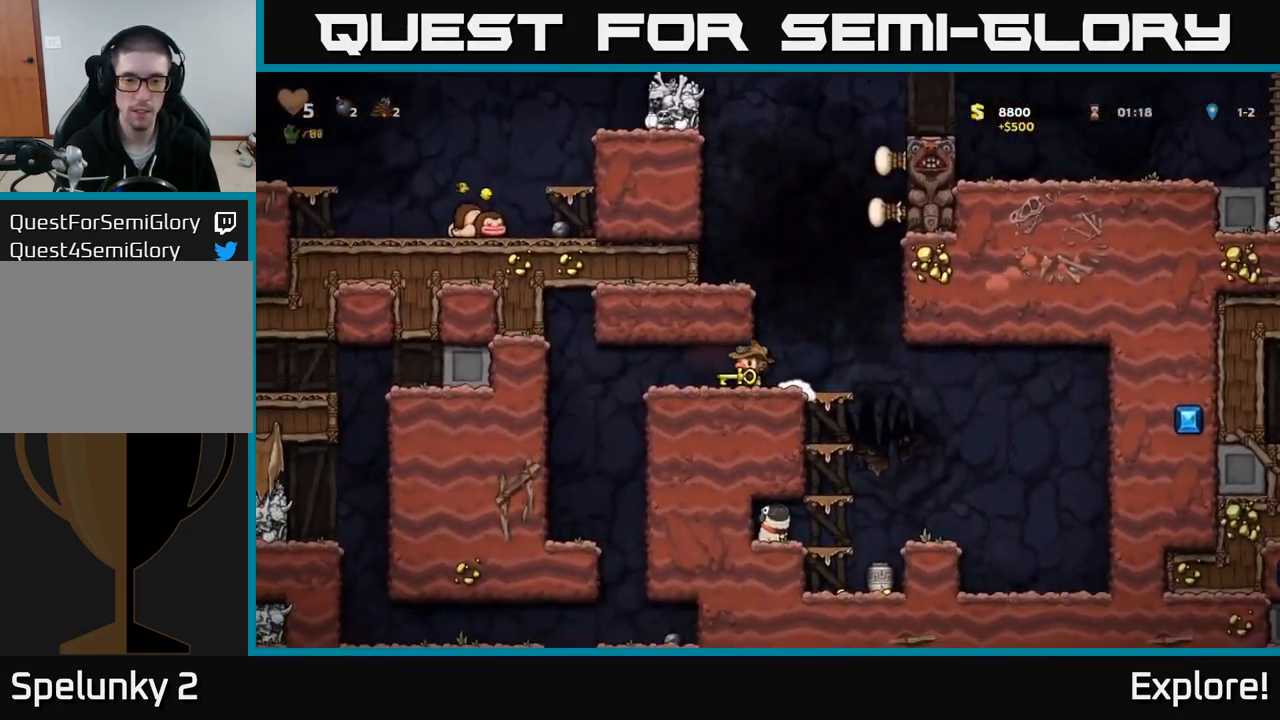
{"buttons": [], "right_stick": "center", "events": [[167, "DPAD_LEFT", "down"], [483, "DPAD_LEFT", "up"]]}
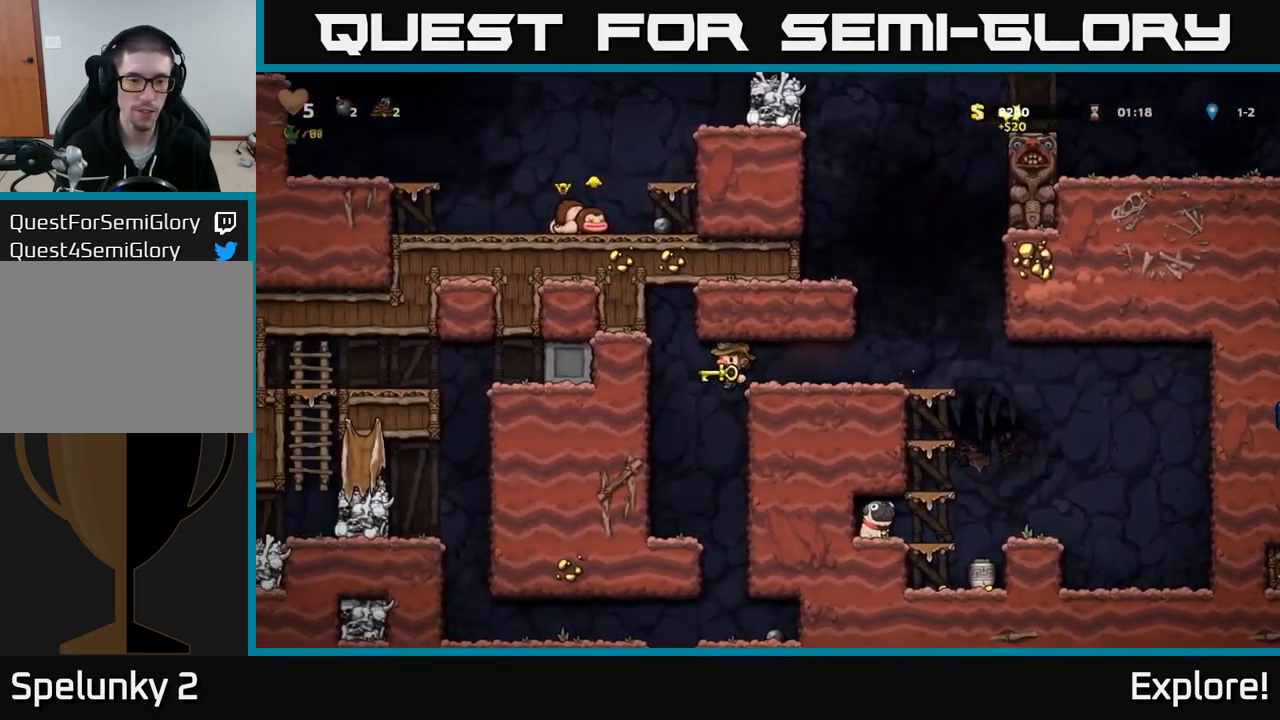
{"buttons": ["DPAD_RIGHT"], "right_stick": "center", "events": [[433, "DPAD_RIGHT", "down"]]}
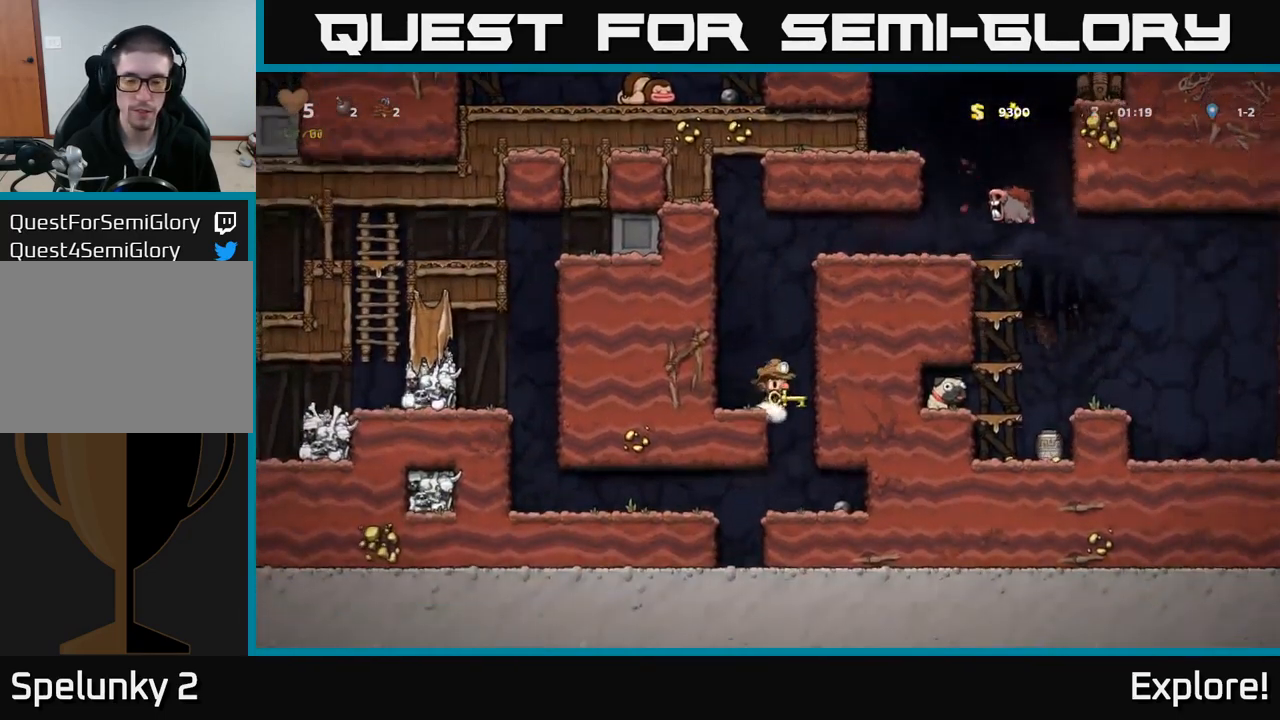
{"buttons": ["DPAD_LEFT"], "right_stick": "center", "events": [[50, "DPAD_RIGHT", "up"], [367, "DPAD_LEFT", "down"]]}
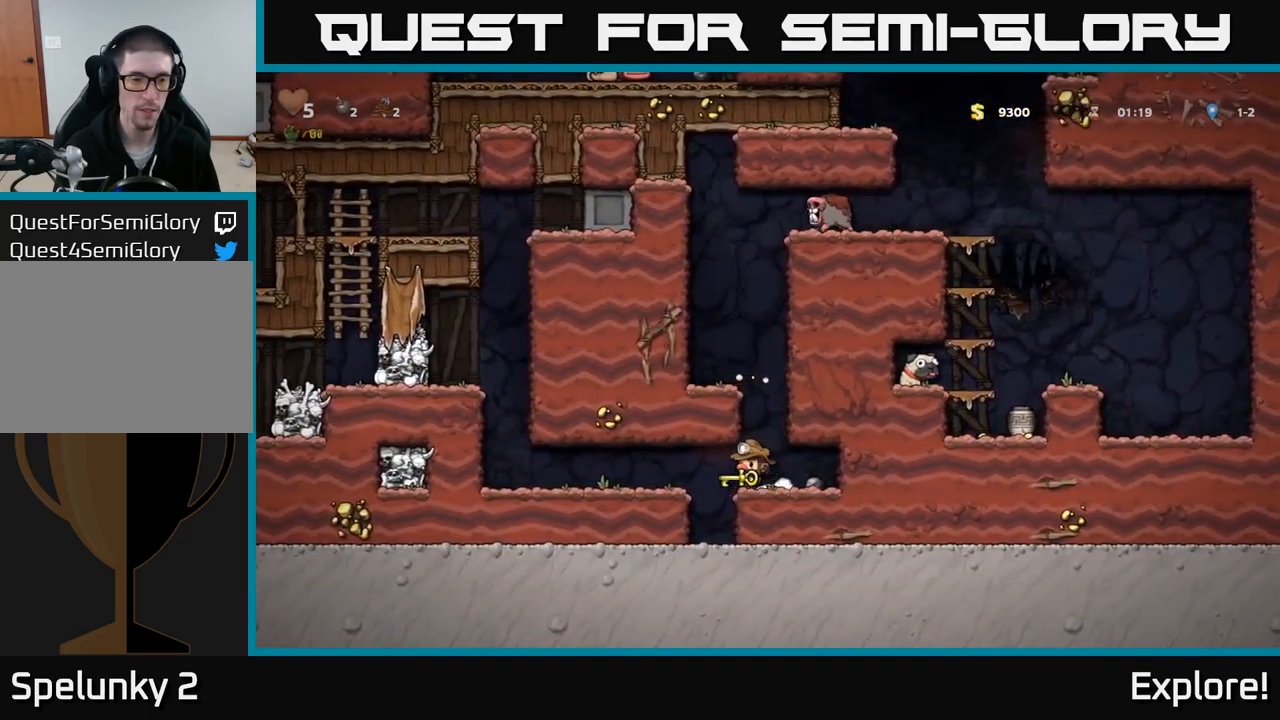
{"buttons": ["A", "DPAD_LEFT"], "right_stick": "center", "events": [[500, "A", "down"]]}
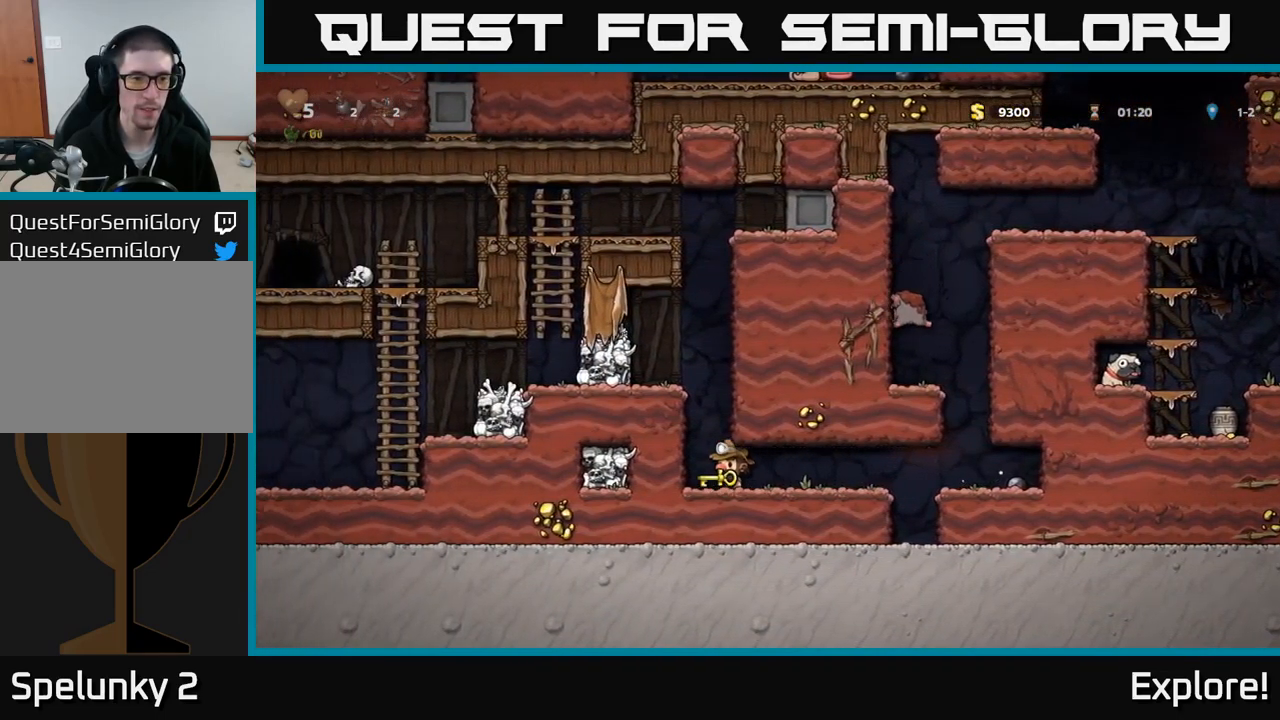
{"buttons": ["DPAD_LEFT"], "right_stick": "center", "events": [[84, "A", "up"], [184, "A", "down"], [284, "A", "up"]]}
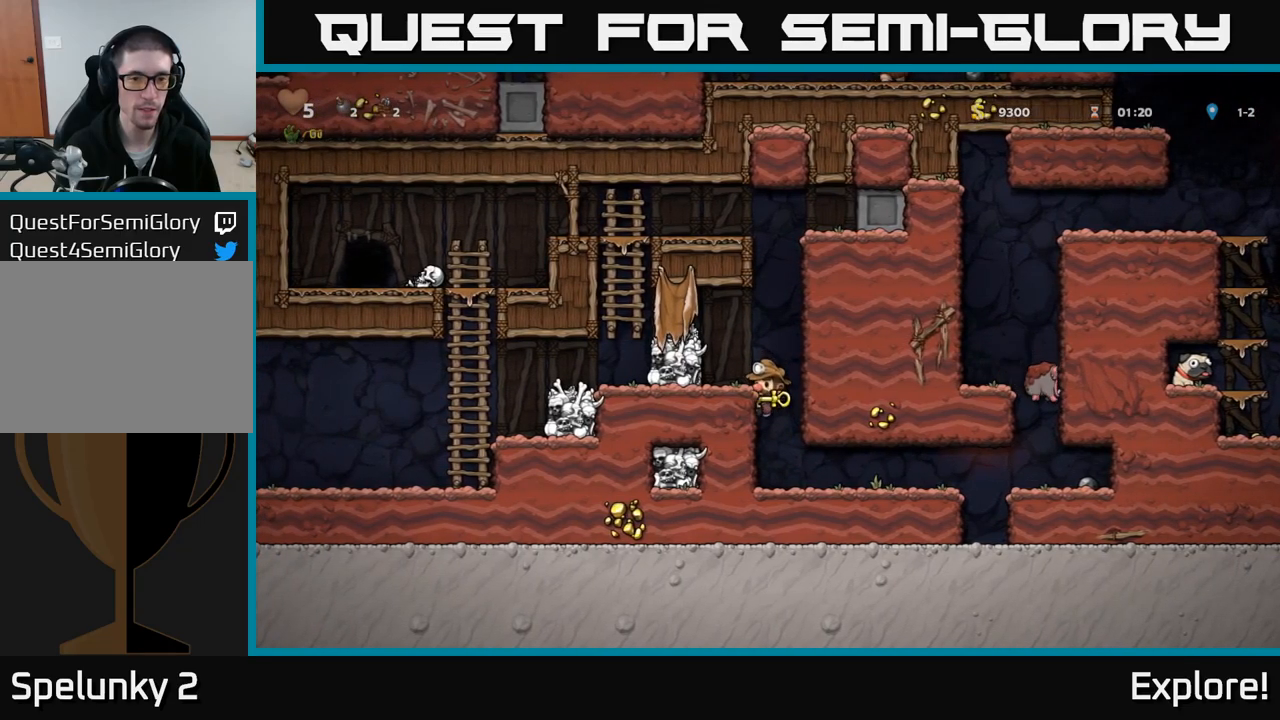
{"buttons": ["A", "DPAD_RIGHT"], "right_stick": "center", "events": [[167, "A", "down"], [167, "DPAD_LEFT", "up"], [217, "DPAD_RIGHT", "down"], [350, "A", "up"], [450, "A", "down"]]}
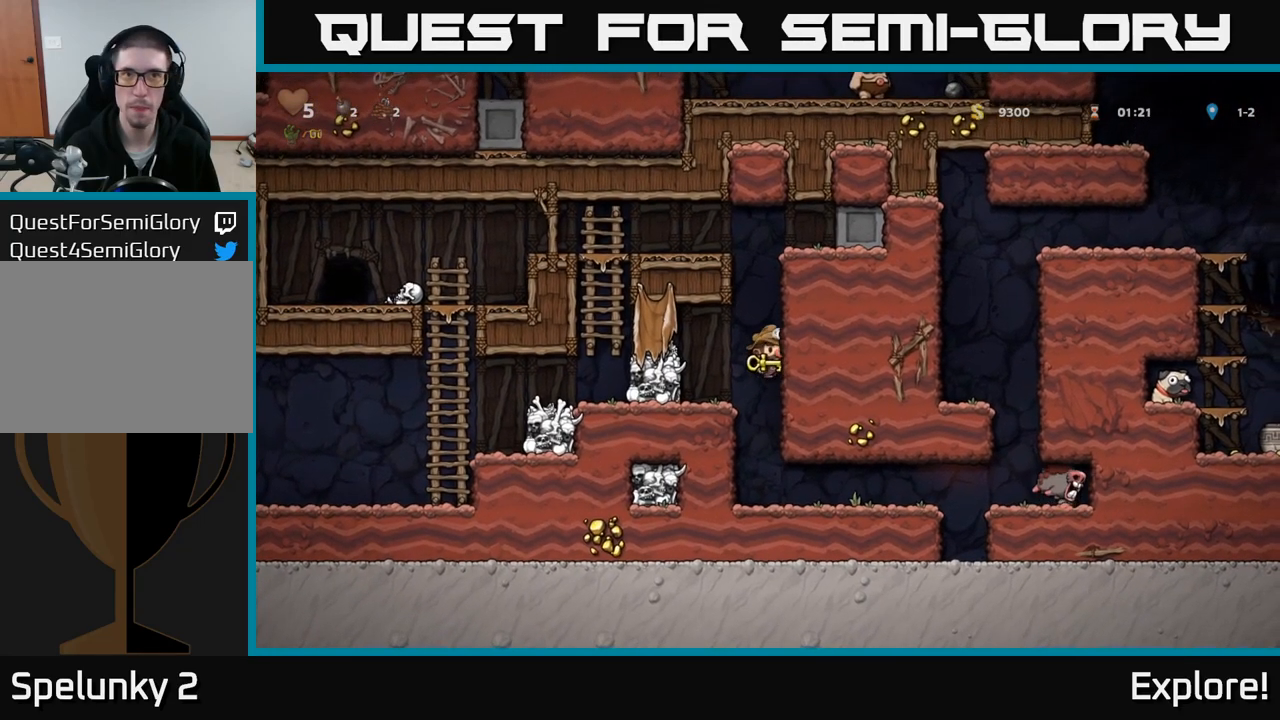
{"buttons": ["DPAD_RIGHT"], "right_stick": "center", "events": [[67, "A", "up"], [217, "A", "down"], [317, "A", "up"]]}
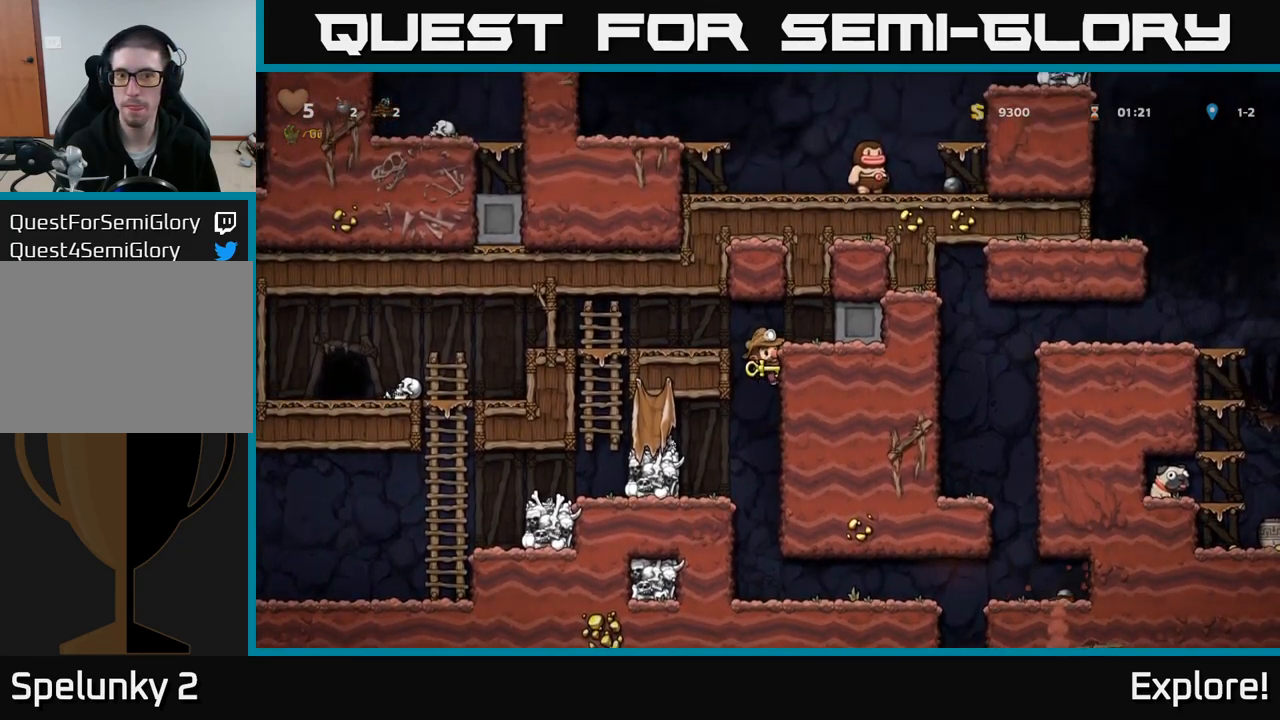
{"buttons": ["A", "DPAD_LEFT"], "right_stick": "center", "events": [[17, "A", "down"], [34, "DPAD_RIGHT", "up"], [50, "DPAD_LEFT", "down"], [167, "A", "up"], [500, "A", "down"]]}
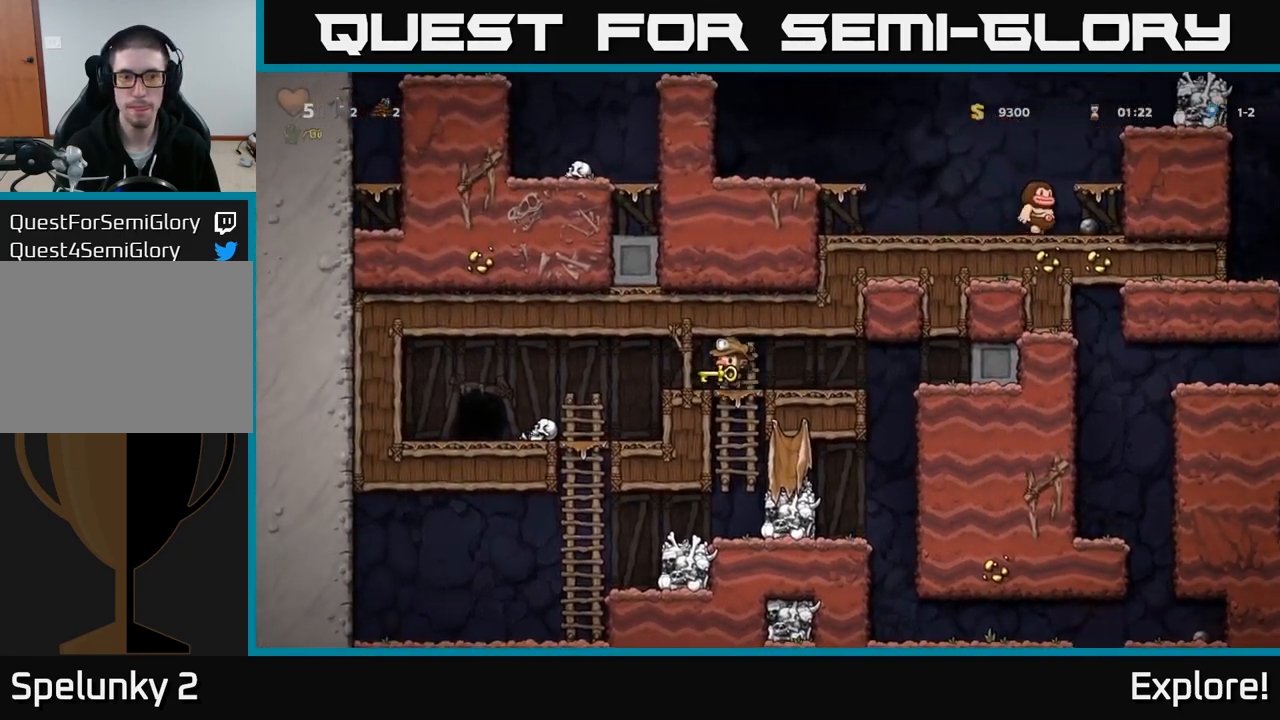
{"buttons": [], "right_stick": "center", "events": [[100, "A", "up"], [467, "DPAD_LEFT", "up"]]}
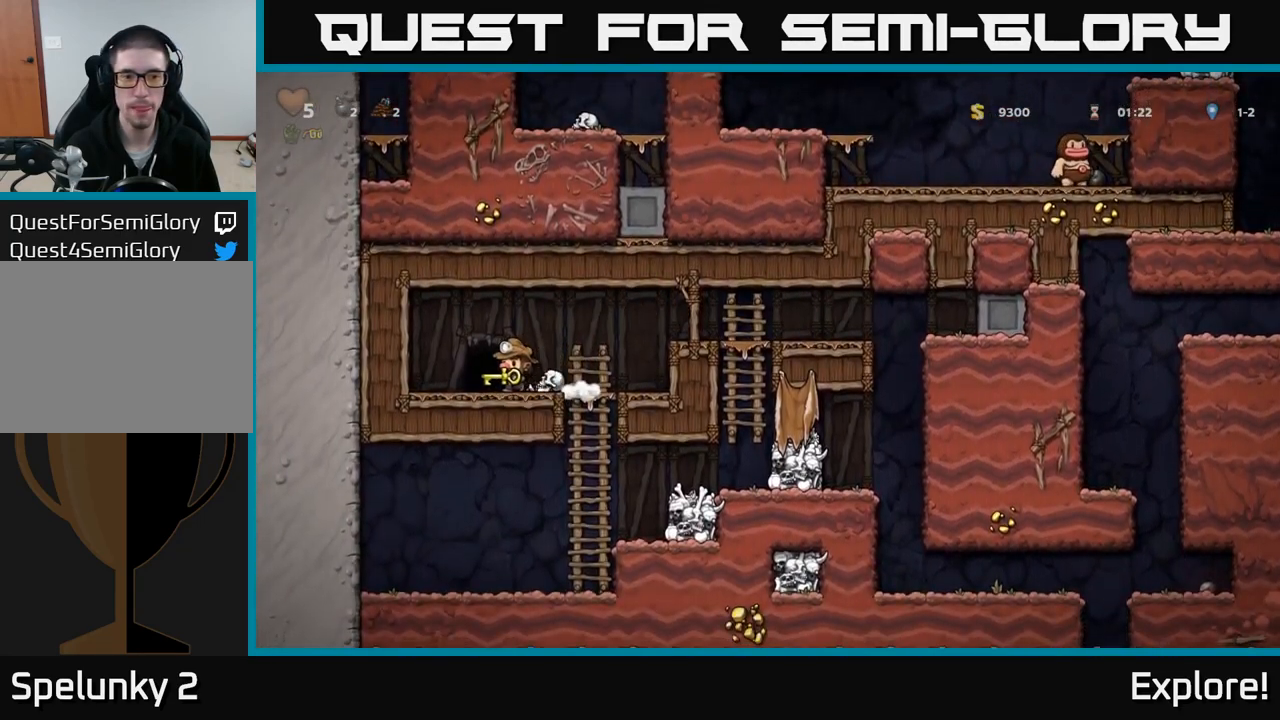
{"buttons": [], "right_stick": "center", "events": [[50, "L2", "down"], [134, "L2", "up"], [250, "L2", "down"], [317, "L2", "up"], [400, "L2", "down"], [500, "L2", "up"]]}